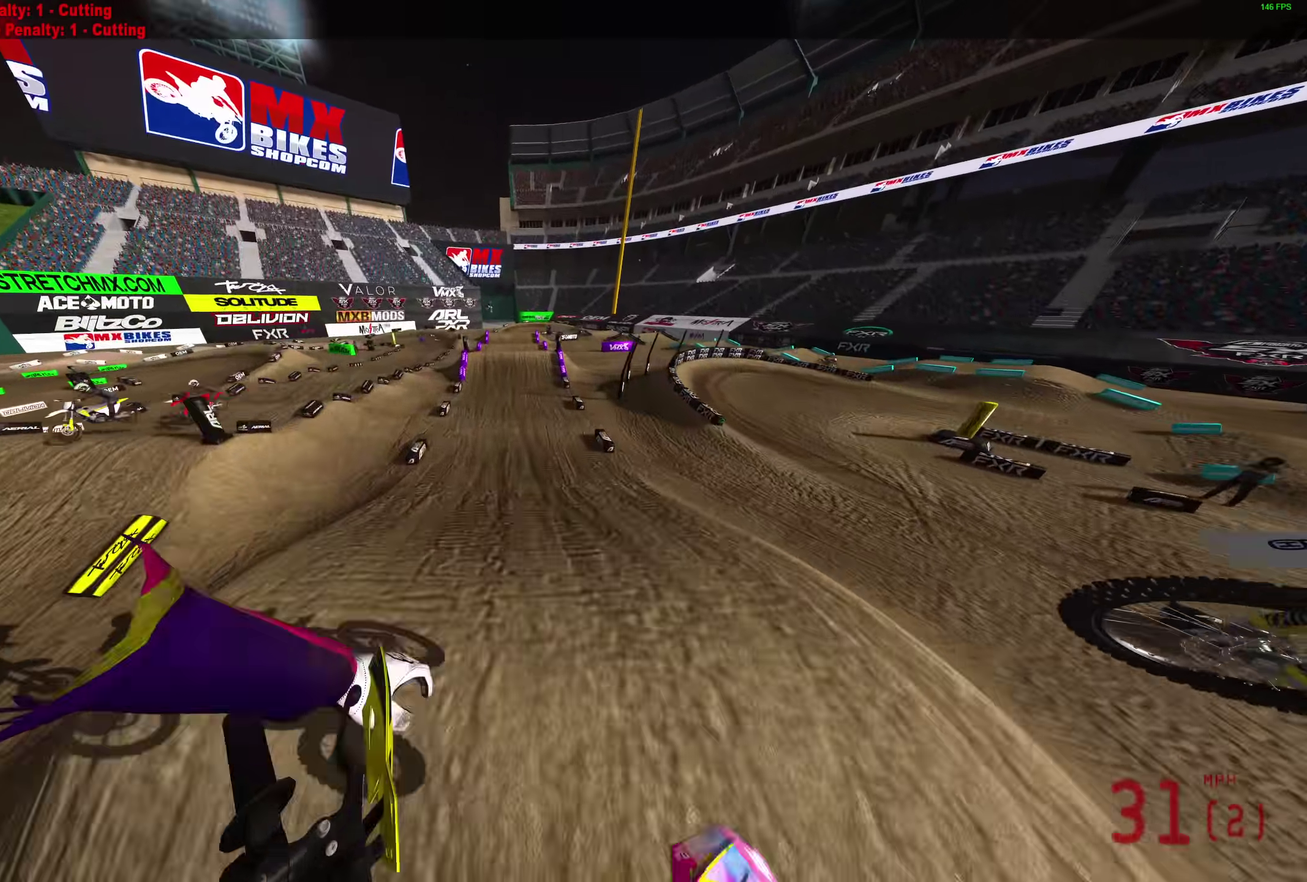
Gameplay with a controller (PlayStation layout); each line is a JSON object with the inputs held at the frame after it (dt_ms = milliseconds from this image to that frame). "events" lists button and stick changes between this image and that frame as [ms after this image, input, new state], when the widget could be followed in between.
{"dt_ms": 600, "buttons": ["R2"], "left_stick": "center", "right_stick": "up-right", "events": [[167, "left_stick", "center"], [167, "right_stick", "up-right"], [217, "right_stick", "up"], [383, "right_stick", "up-right"], [500, "right_stick", "right"], [583, "right_stick", "up-right"]]}
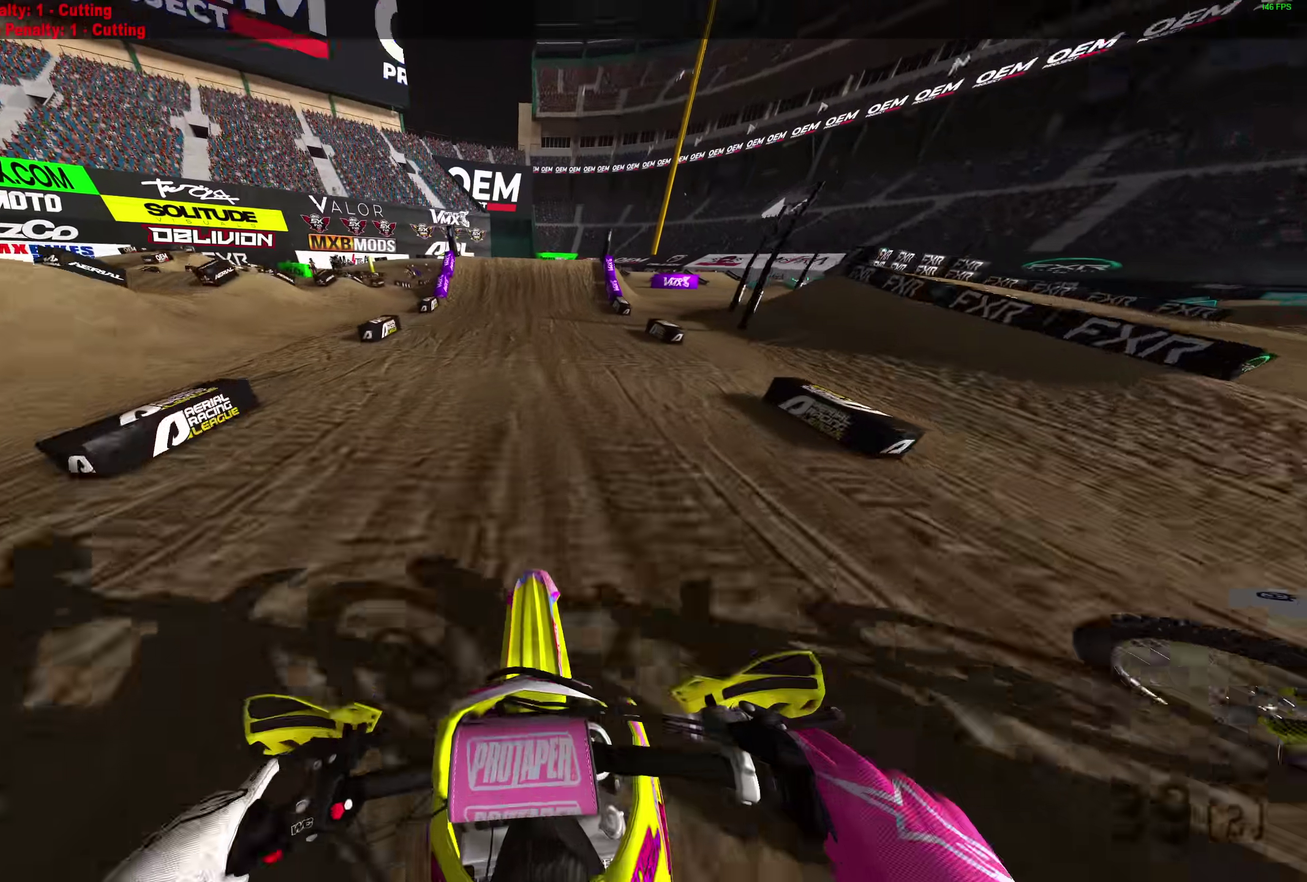
{"dt_ms": 300, "buttons": ["R2"], "left_stick": "center", "right_stick": "up-right", "events": [[100, "left_stick", "up-left"], [150, "left_stick", "center"]]}
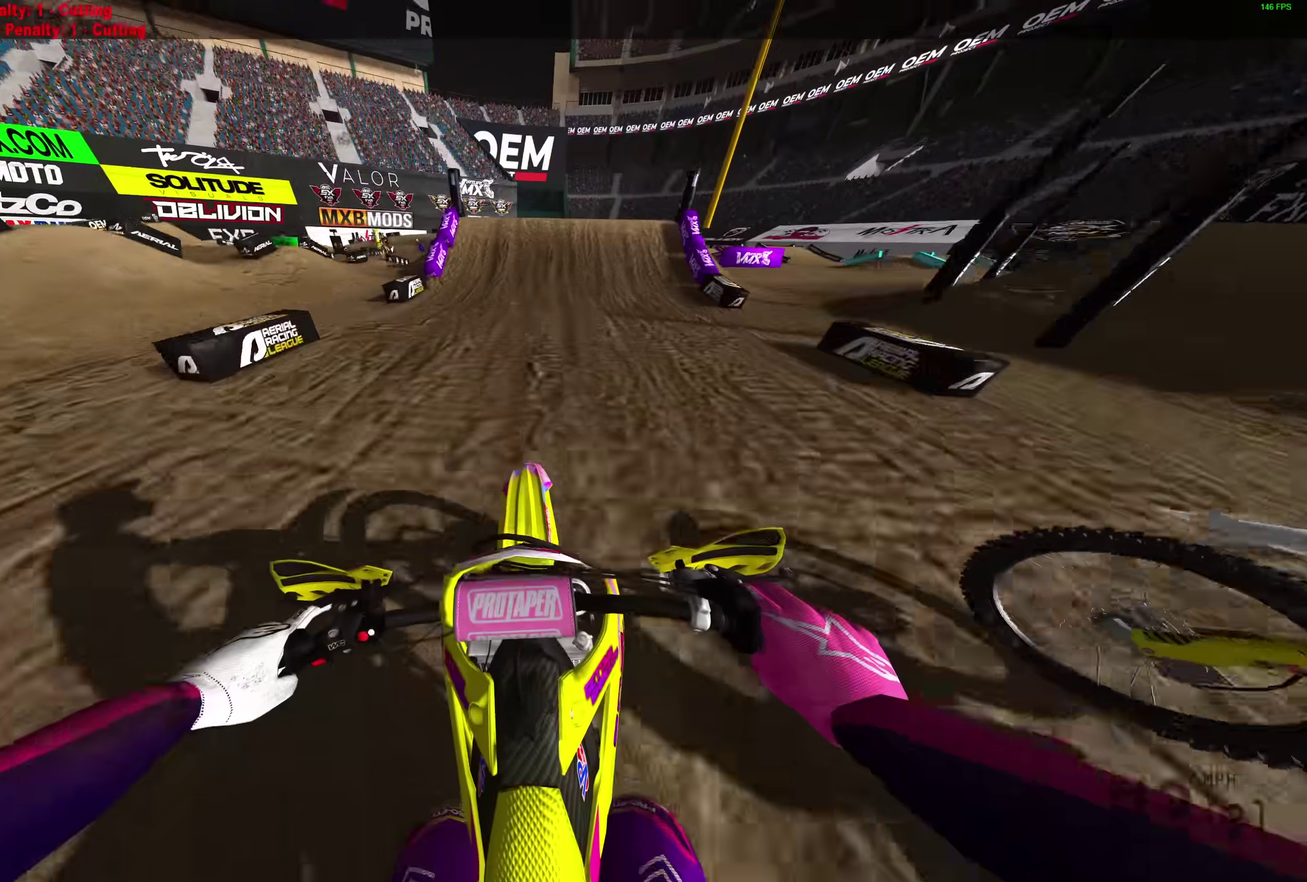
{"dt_ms": 700, "buttons": [], "left_stick": "right", "right_stick": "center", "events": [[350, "right_stick", "center"], [517, "R2", "up"], [567, "left_stick", "right"]]}
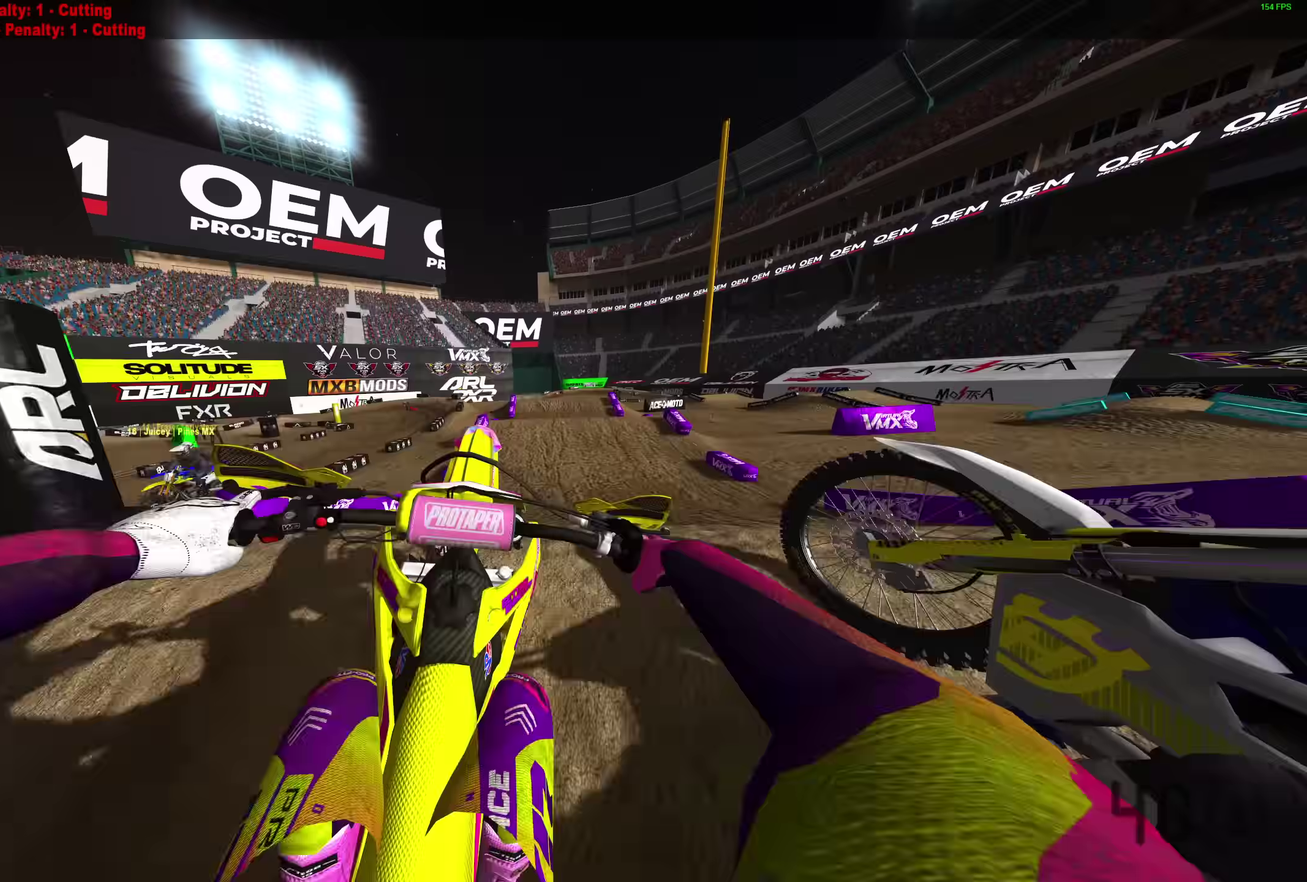
{"dt_ms": 300, "buttons": [], "left_stick": "left", "right_stick": "down", "events": [[17, "left_stick", "center"], [50, "right_stick", "down"], [133, "left_stick", "left"]]}
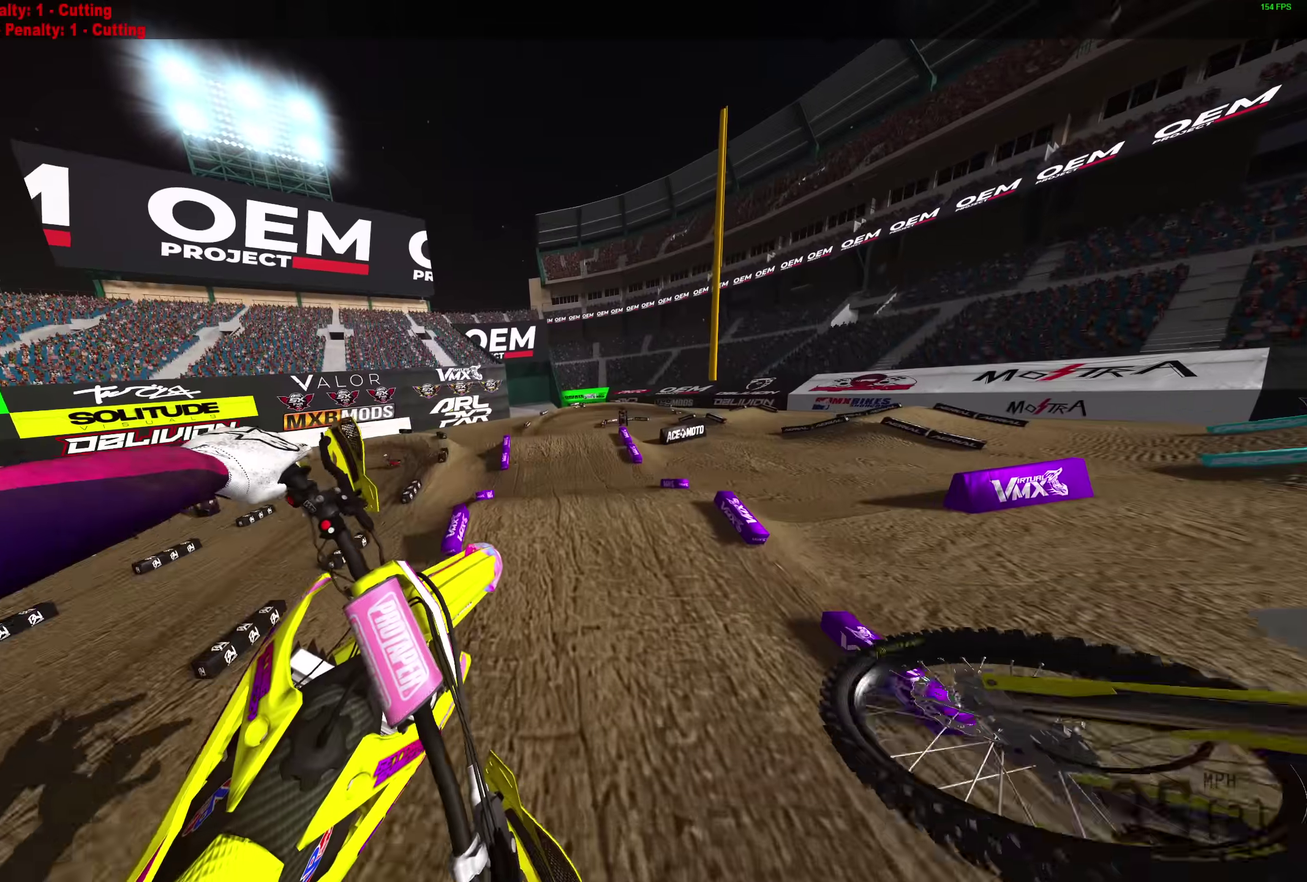
{"dt_ms": 900, "buttons": [], "left_stick": "center", "right_stick": "up", "events": [[83, "R2", "down"], [117, "right_stick", "center"], [250, "R2", "up"], [417, "R2", "down"], [417, "left_stick", "up-left"], [617, "R2", "up"], [717, "left_stick", "center"], [817, "right_stick", "up"]]}
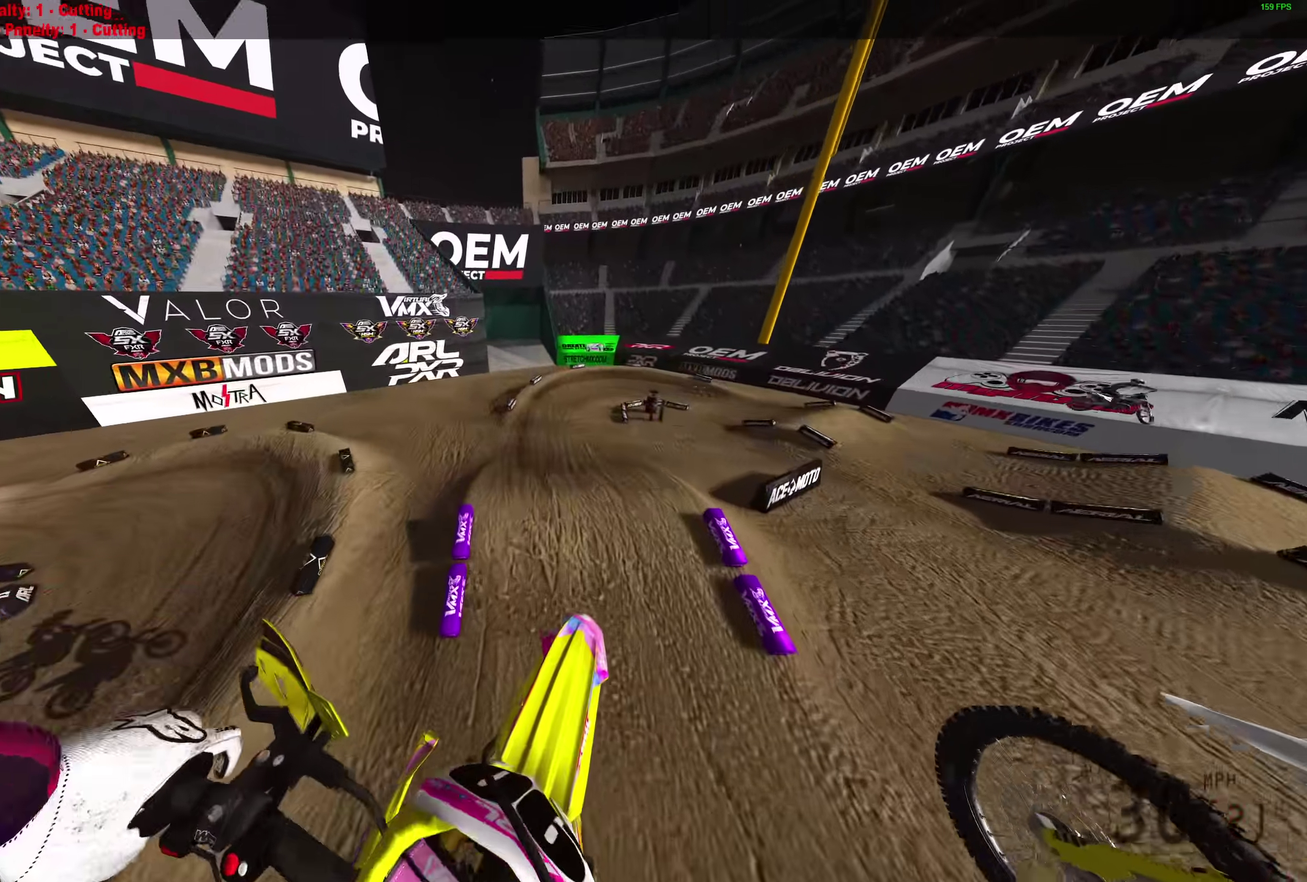
{"dt_ms": 300, "buttons": [], "left_stick": "center", "right_stick": "up", "events": []}
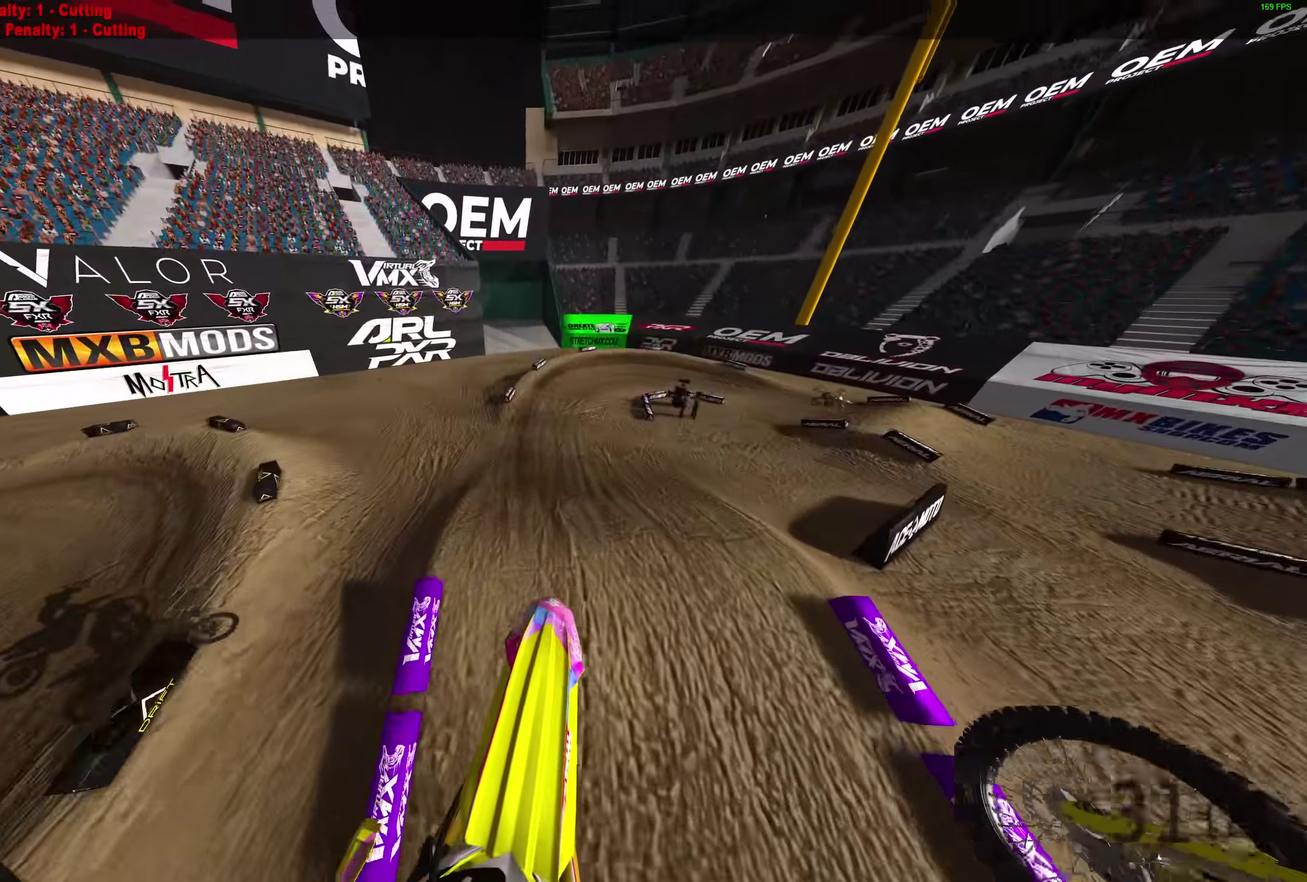
{"dt_ms": 600, "buttons": ["R2"], "left_stick": "up", "right_stick": "up", "events": [[200, "left_stick", "up-left"], [333, "R2", "down"], [583, "left_stick", "up"]]}
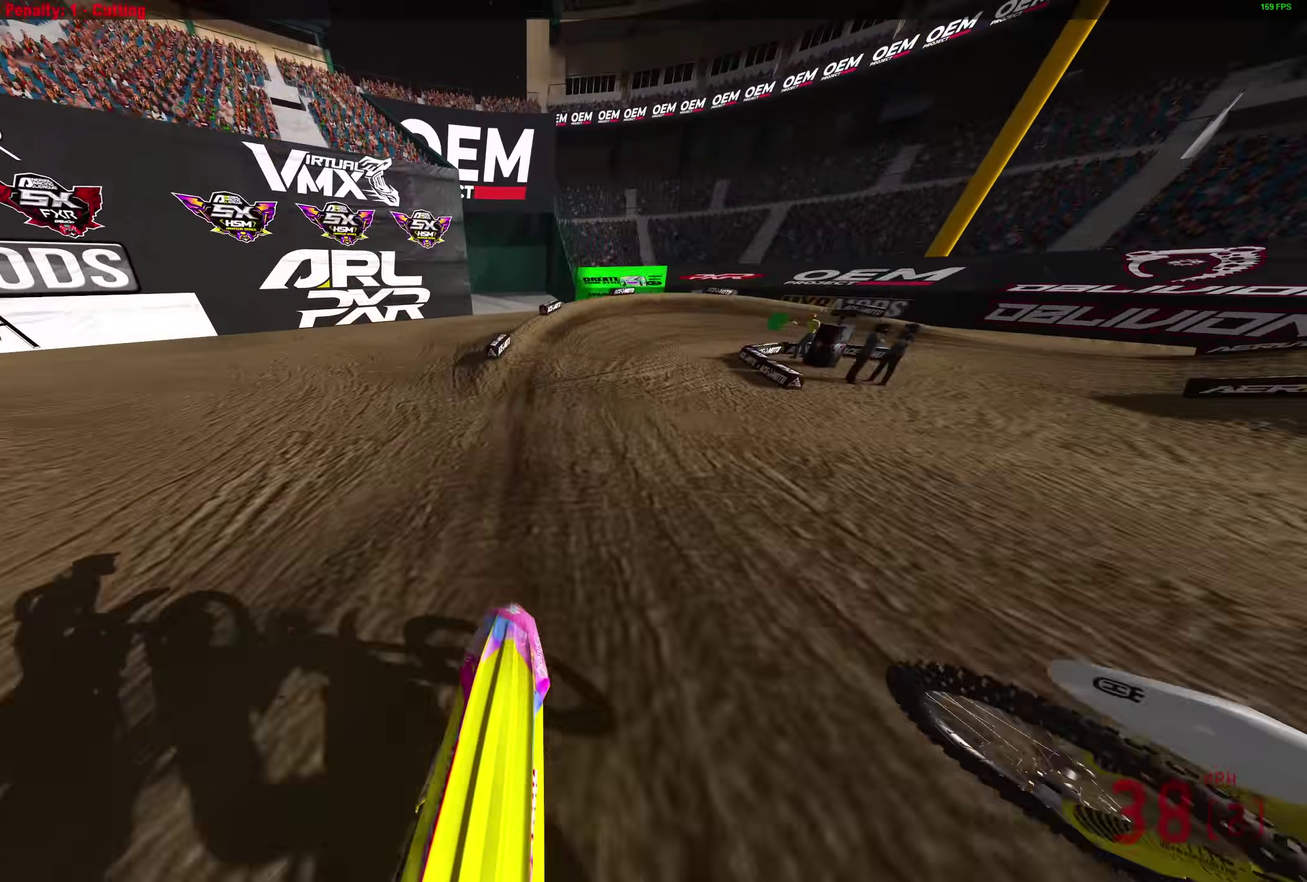
{"dt_ms": 400, "buttons": ["R2"], "left_stick": "up-right", "right_stick": "up-right", "events": [[150, "right_stick", "up-right"], [167, "left_stick", "up-right"], [300, "right_stick", "center"], [350, "right_stick", "up-right"]]}
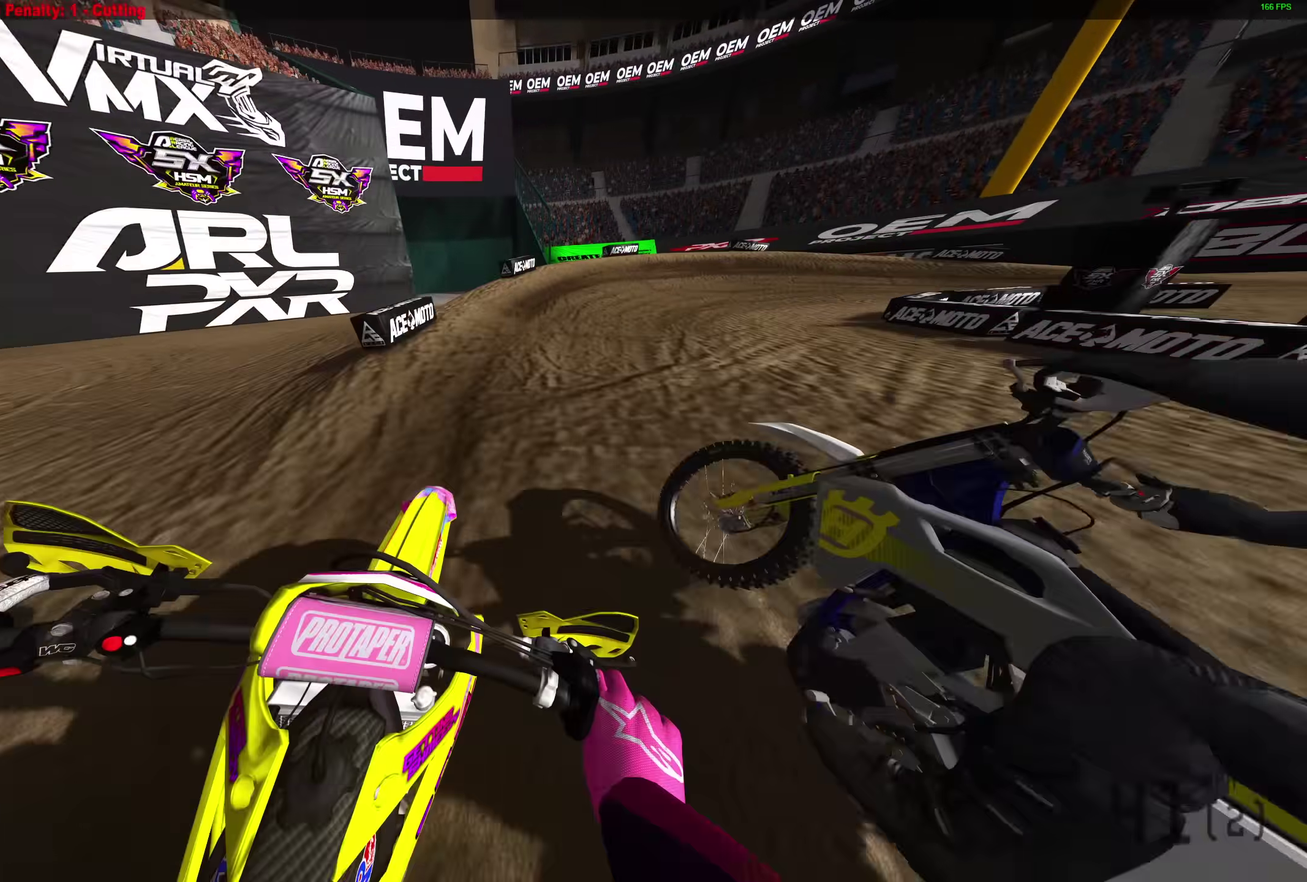
{"dt_ms": 500, "buttons": ["L2"], "left_stick": "right", "right_stick": "left", "events": [[200, "R2", "up"], [217, "right_stick", "center"], [267, "left_stick", "right"], [467, "L2", "down"], [500, "right_stick", "left"]]}
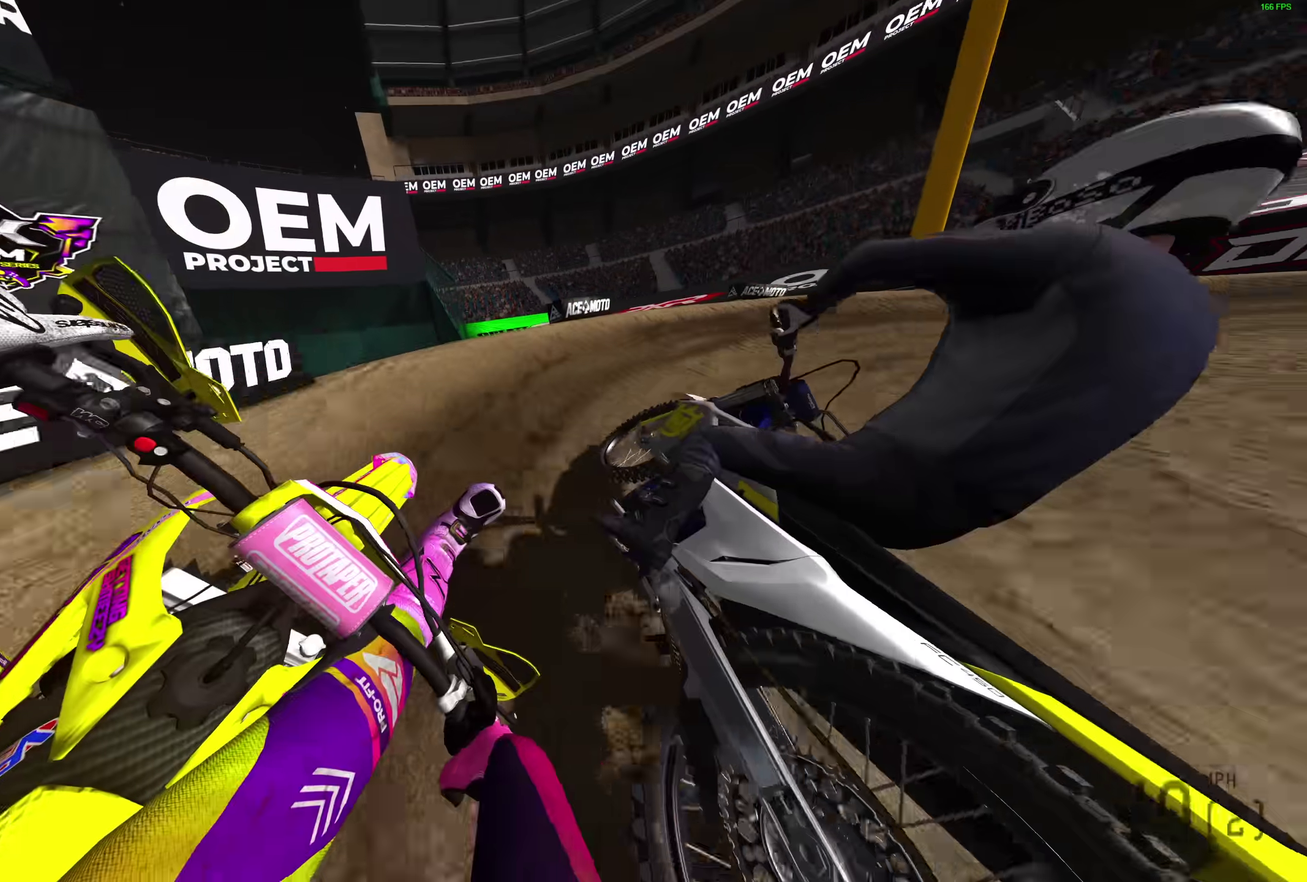
{"dt_ms": 500, "buttons": ["L2"], "left_stick": "right", "right_stick": "center", "events": [[350, "right_stick", "center"]]}
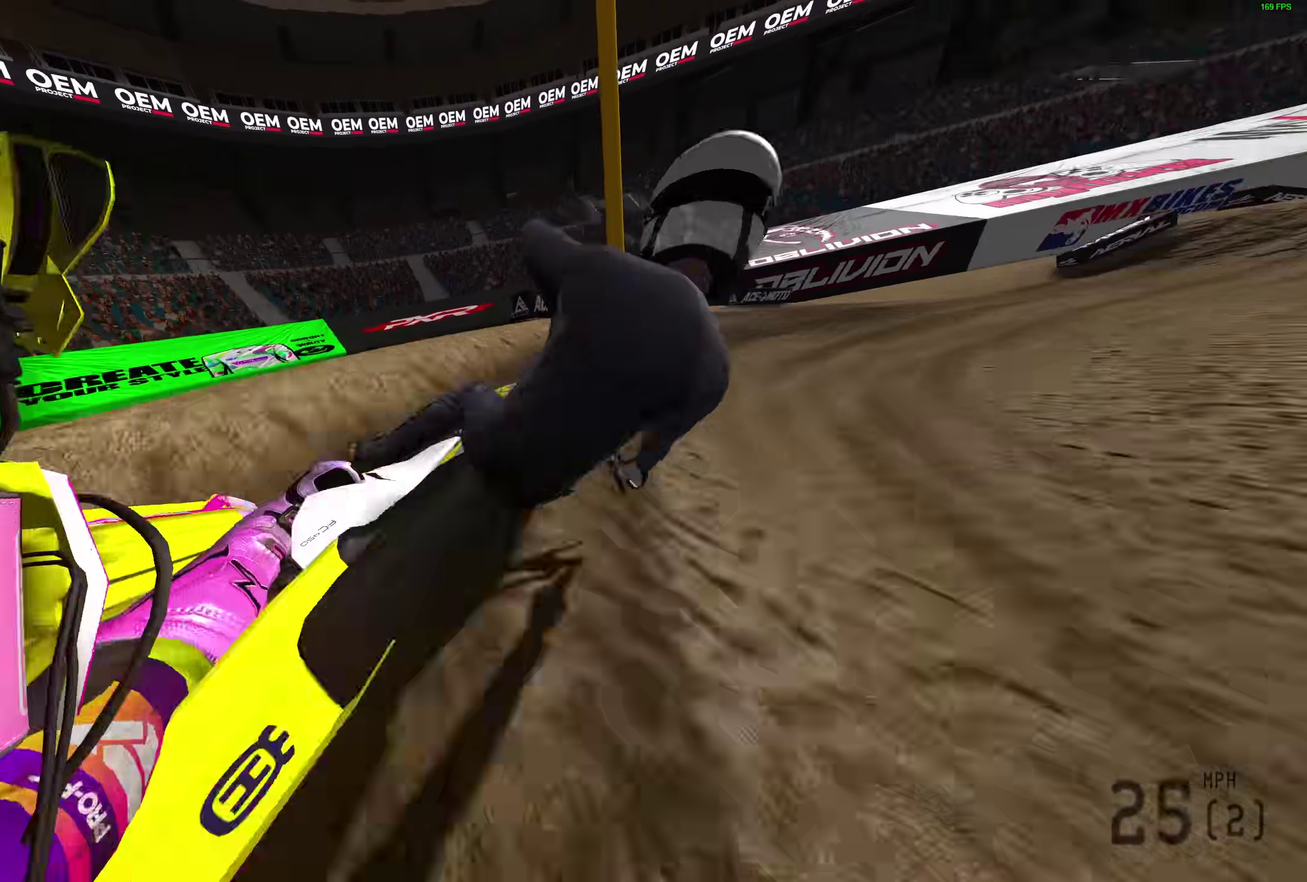
{"dt_ms": 400, "buttons": [], "left_stick": "right", "right_stick": "left", "events": [[133, "L2", "up"], [167, "right_stick", "up-left"], [317, "right_stick", "left"]]}
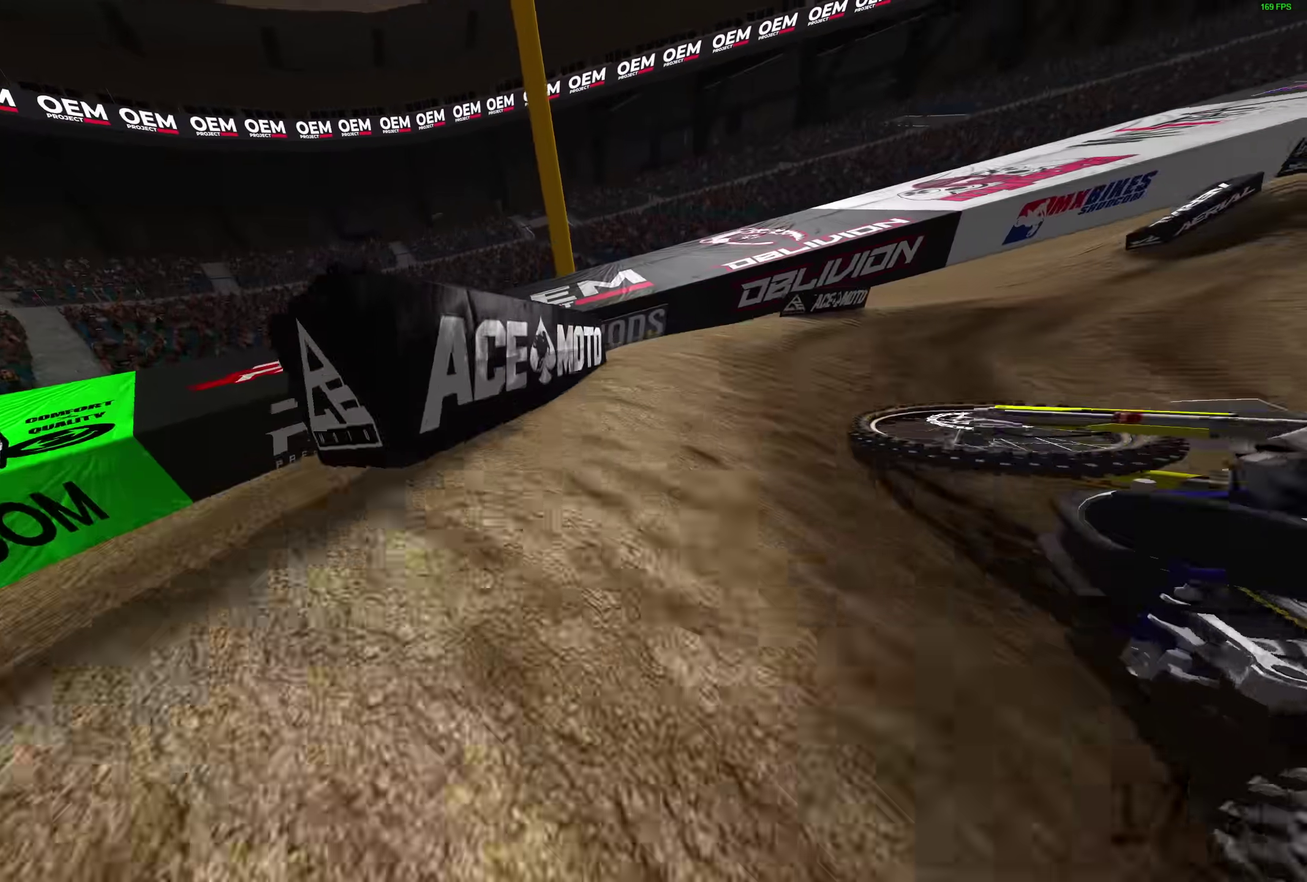
{"dt_ms": 600, "buttons": [], "left_stick": "center", "right_stick": "center", "events": [[33, "left_stick", "up-right"], [283, "left_stick", "center"], [283, "right_stick", "up-left"], [333, "right_stick", "center"]]}
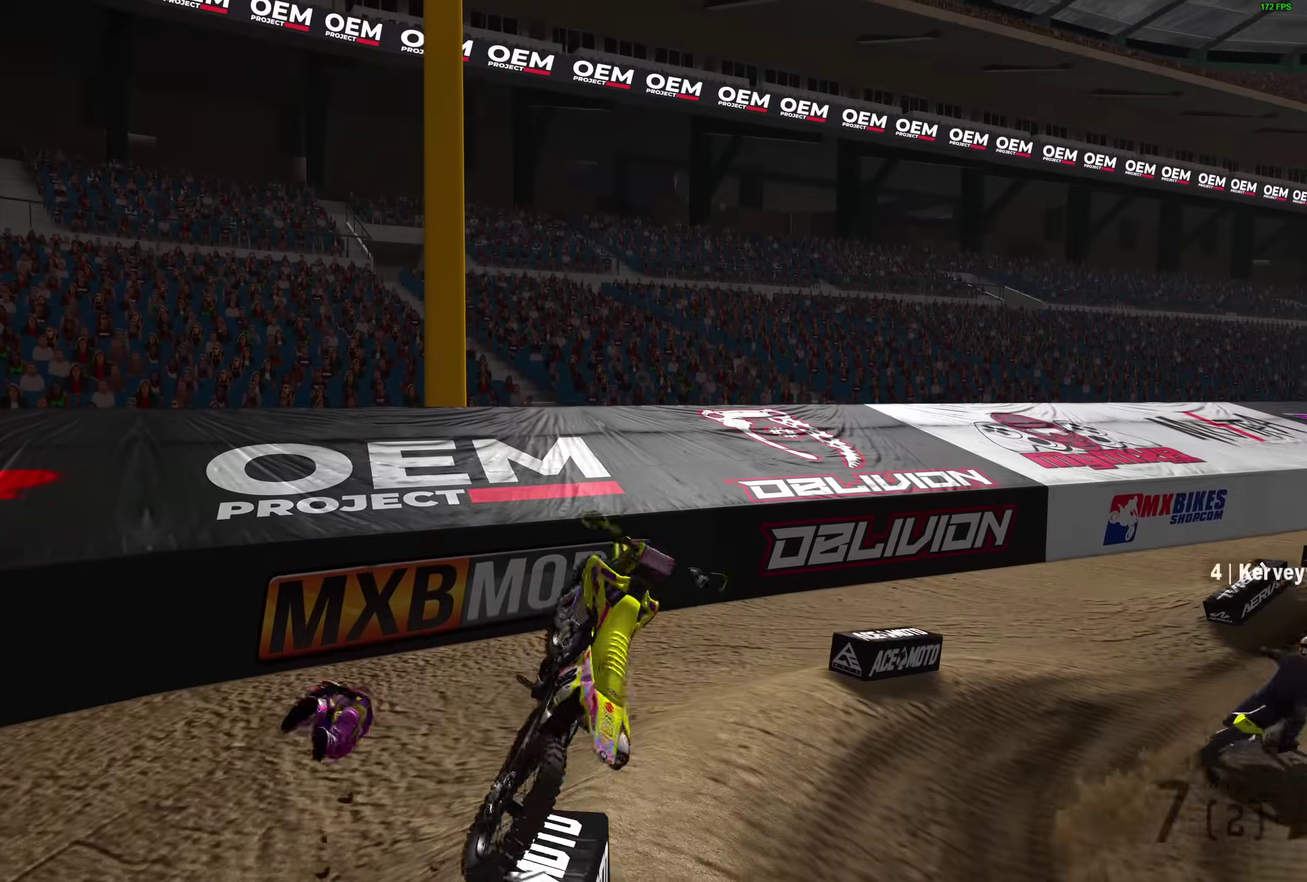
{"dt_ms": 300, "buttons": [], "left_stick": "center", "right_stick": "center", "events": []}
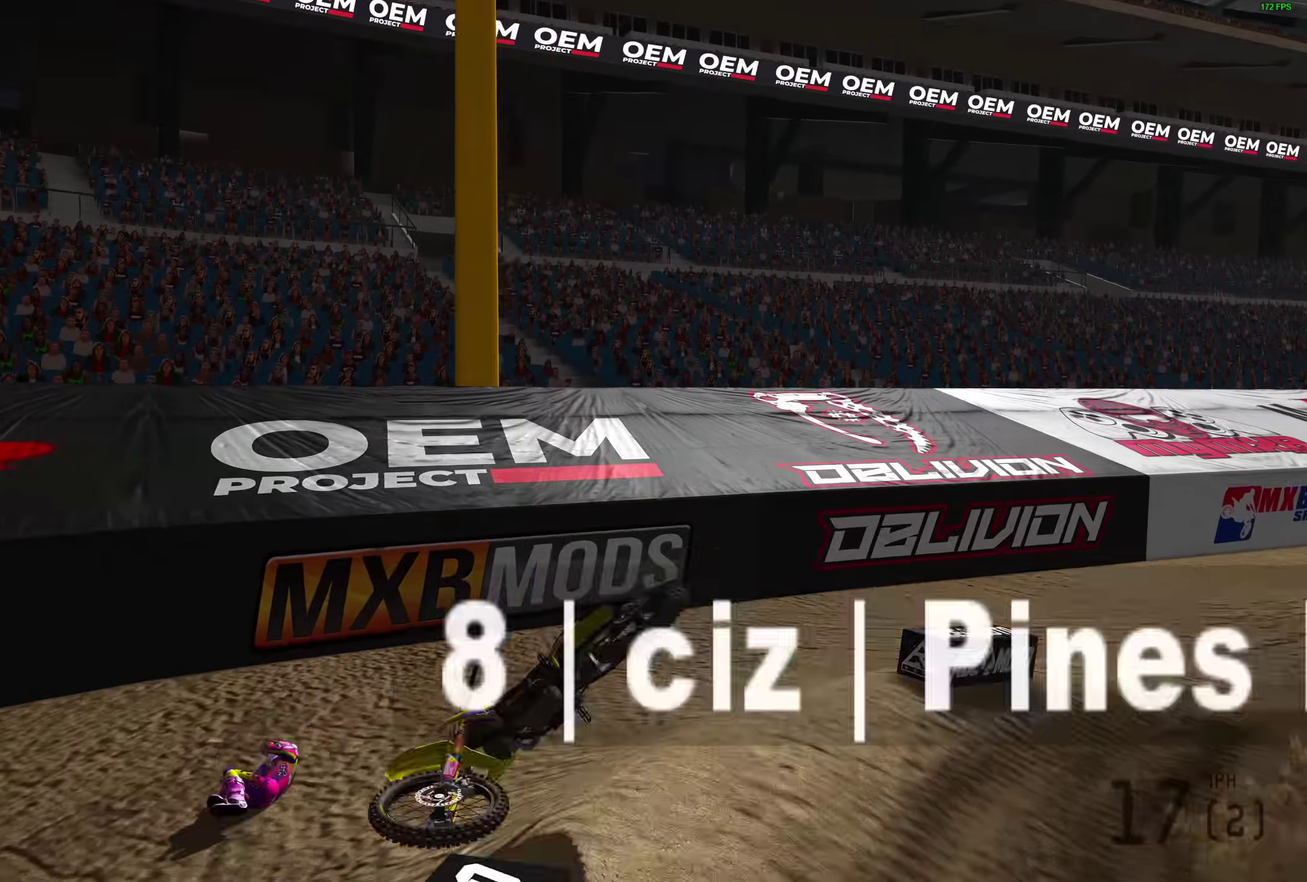
{"dt_ms": 700, "buttons": [], "left_stick": "center", "right_stick": "center", "events": [[550, "START", "down"], [633, "START", "up"]]}